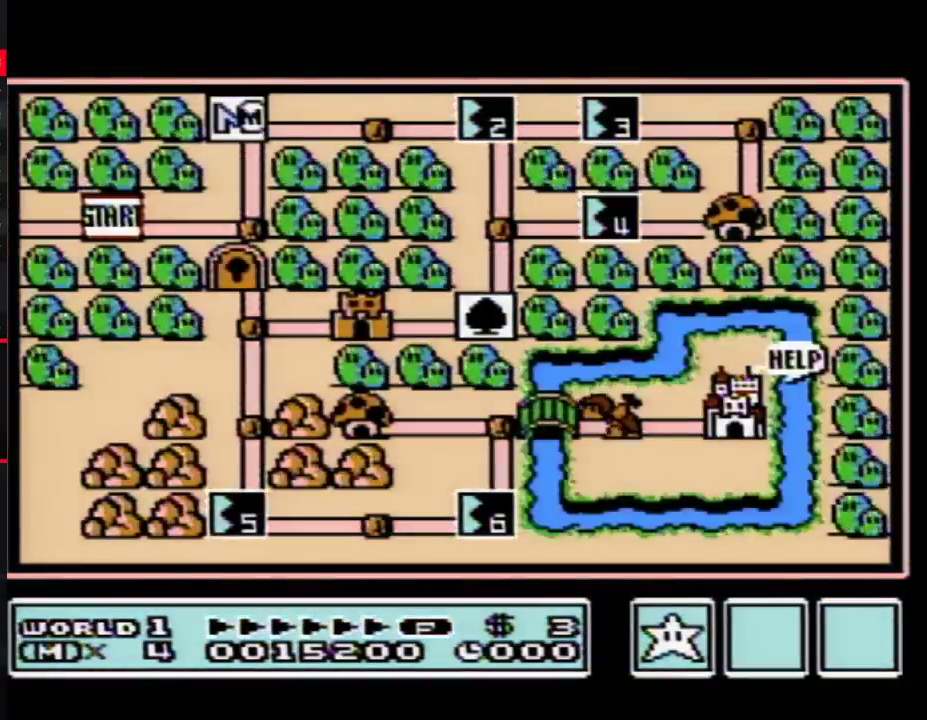
Gameplay with a controller (Nintendo layout); each line is a JSON object with the inputs held at the frame after it. "events" lists button and stick changes between this image and that frame as [ms after this image, input, new state], when the widget could be followed in between. Not read: L3 R3.
{"buttons": ["DPAD_RIGHT"], "events": [[50, "DPAD_RIGHT", "down"]]}
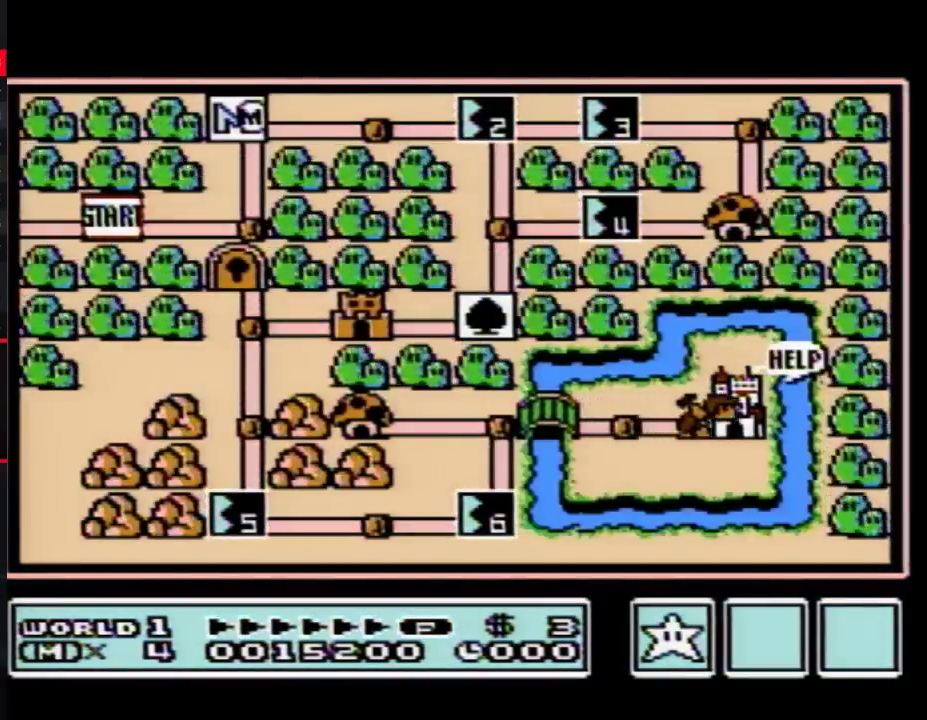
{"buttons": ["DPAD_RIGHT"], "events": []}
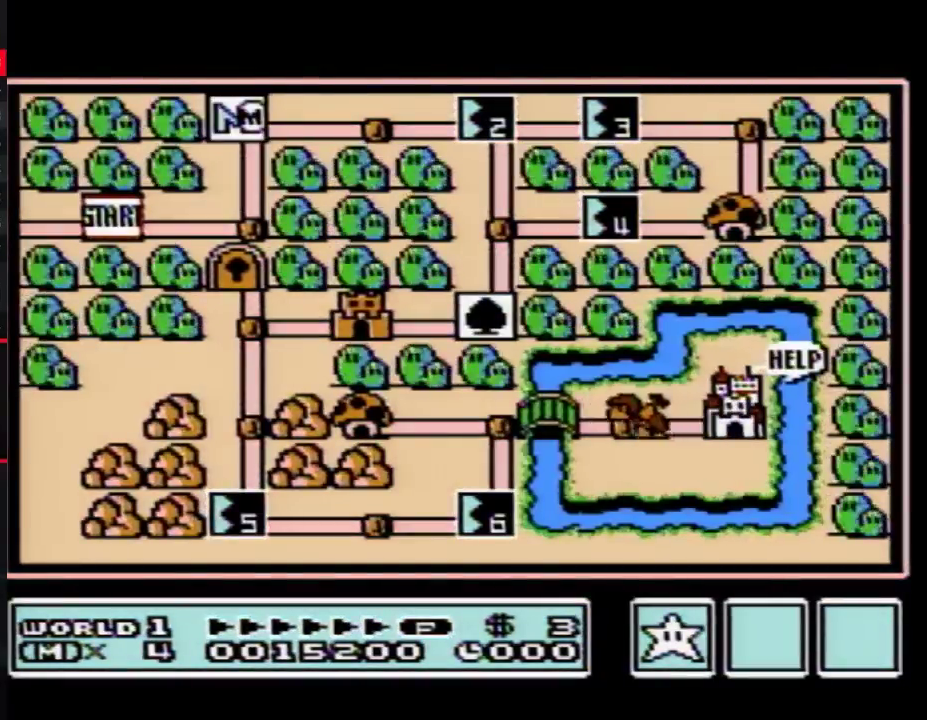
{"buttons": ["DPAD_RIGHT"], "events": []}
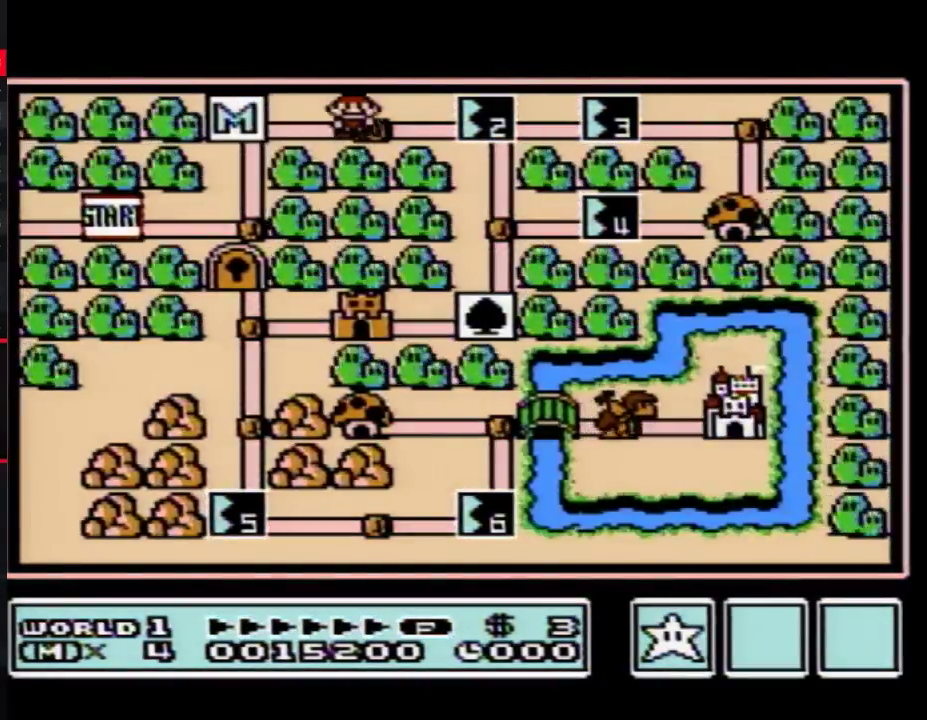
{"buttons": ["DPAD_RIGHT"], "events": [[50, "DPAD_RIGHT", "up"], [150, "DPAD_RIGHT", "down"]]}
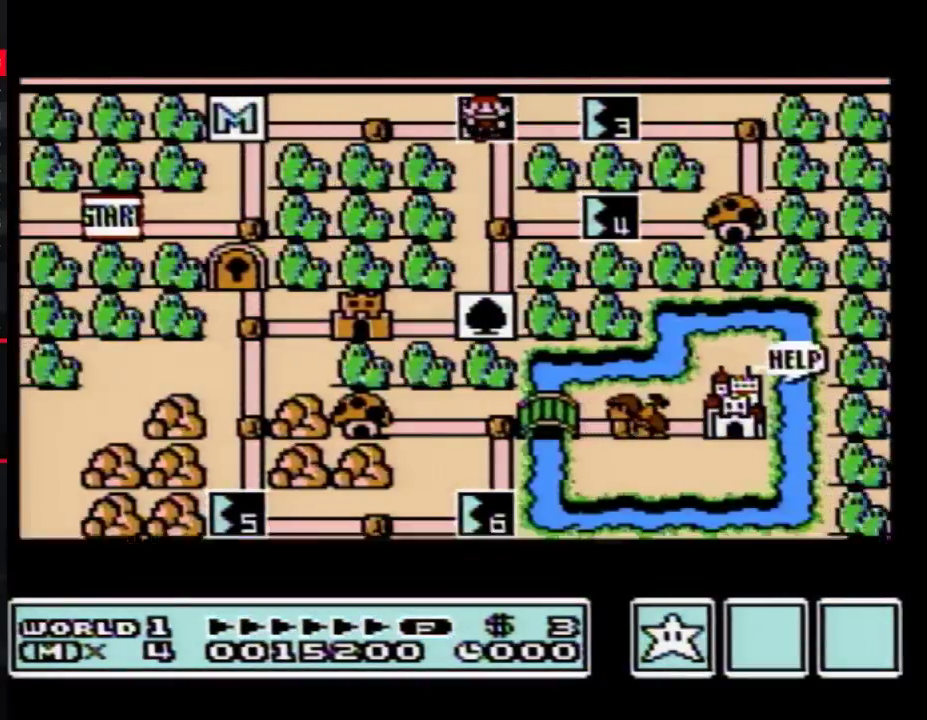
{"buttons": ["DPAD_RIGHT"], "events": []}
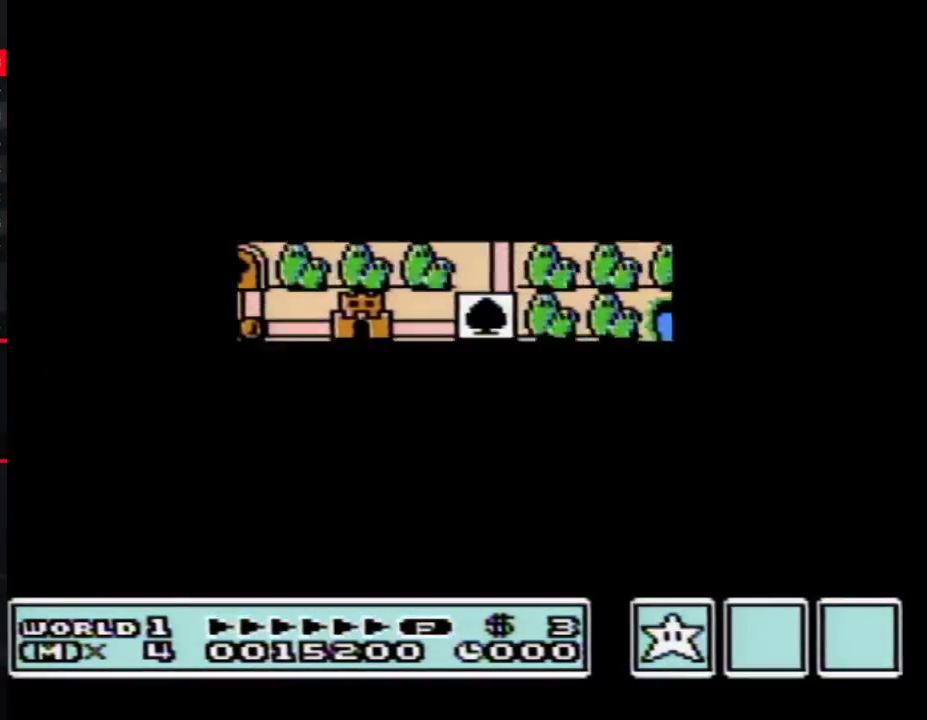
{"buttons": [], "events": [[433, "DPAD_RIGHT", "up"]]}
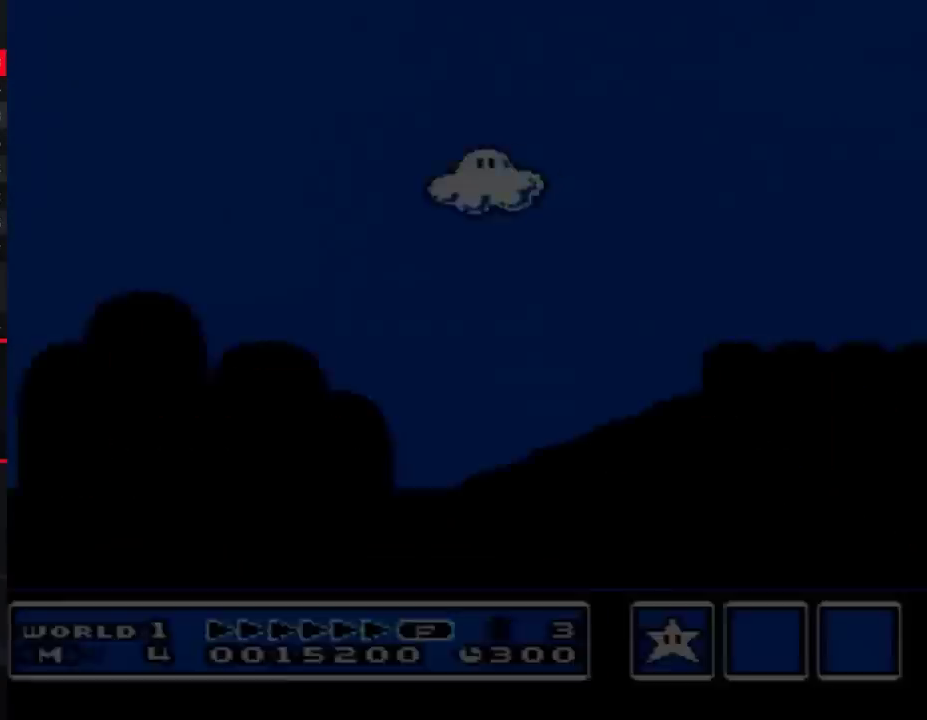
{"buttons": ["B", "DPAD_RIGHT"], "events": [[17, "B", "down"], [17, "DPAD_RIGHT", "down"]]}
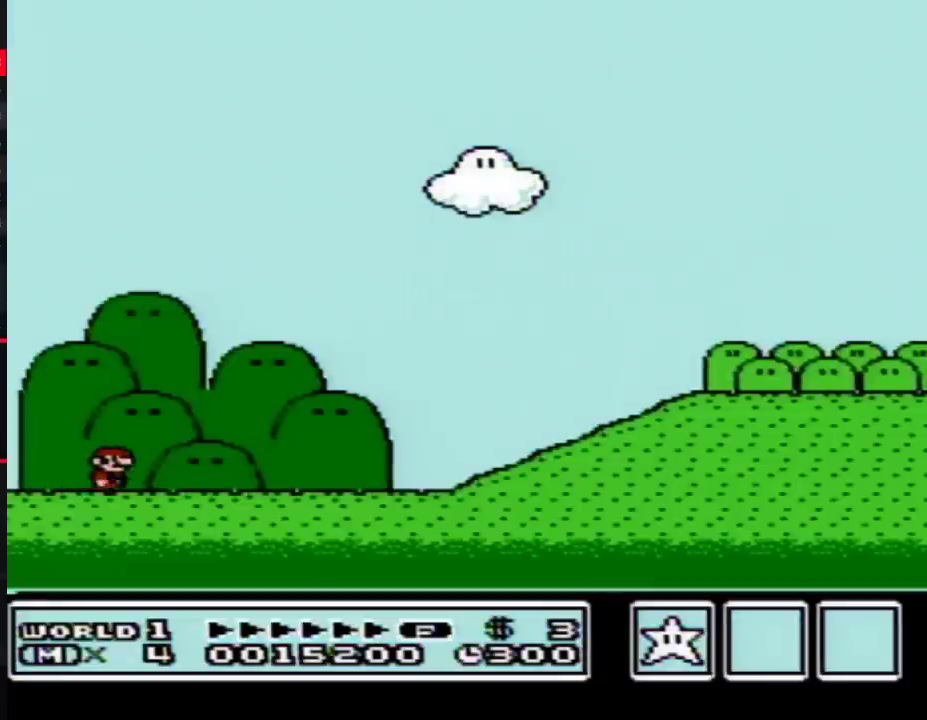
{"buttons": ["B", "DPAD_RIGHT"], "events": []}
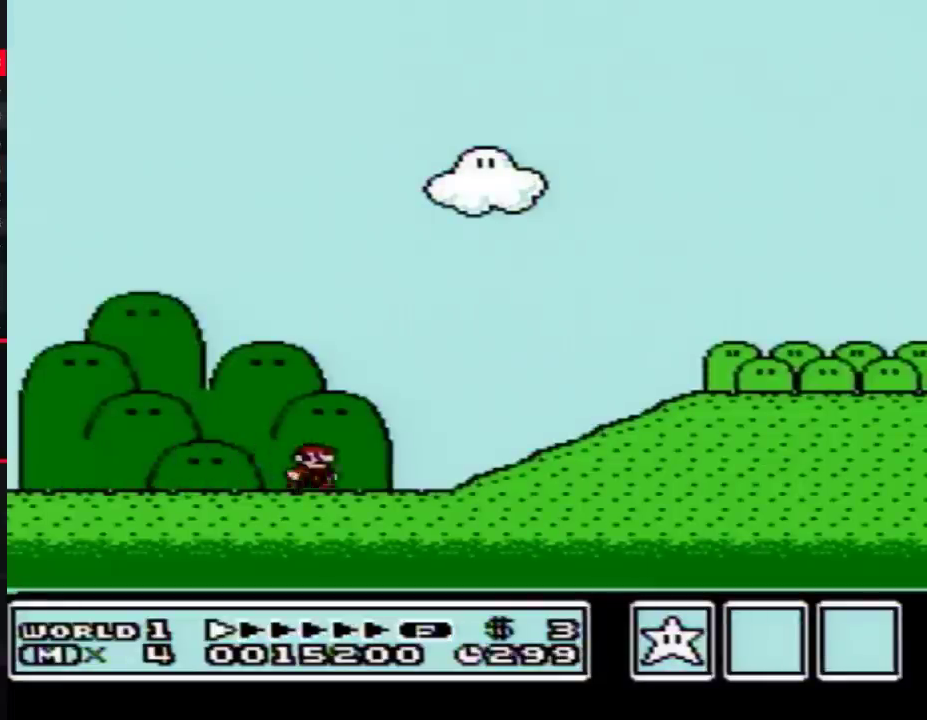
{"buttons": ["B", "DPAD_RIGHT"], "events": [[333, "A", "down"], [433, "A", "up"]]}
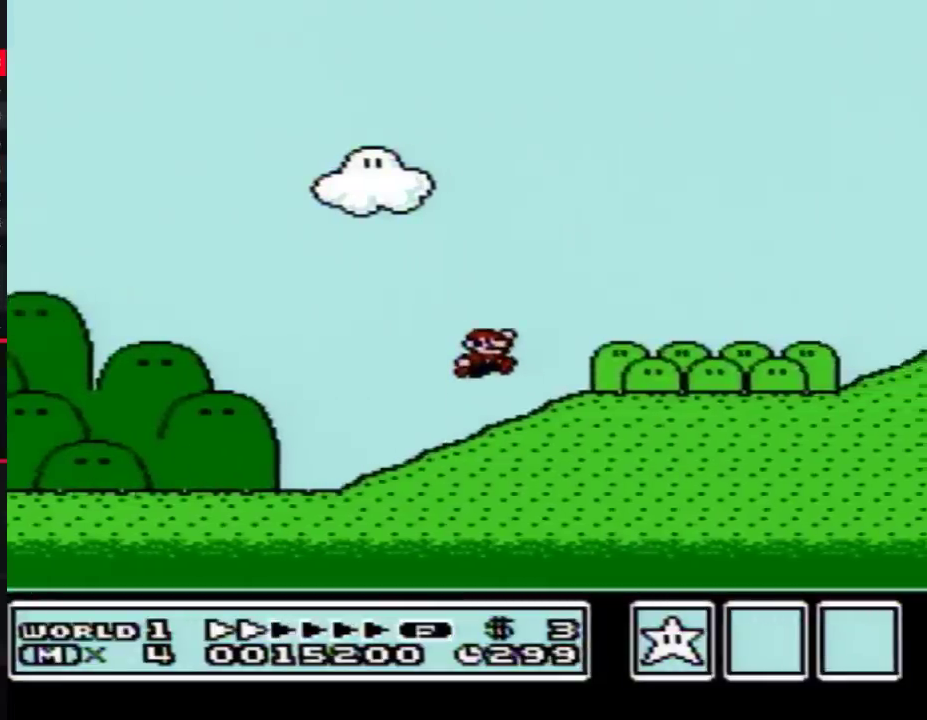
{"buttons": ["B", "DPAD_RIGHT"], "events": []}
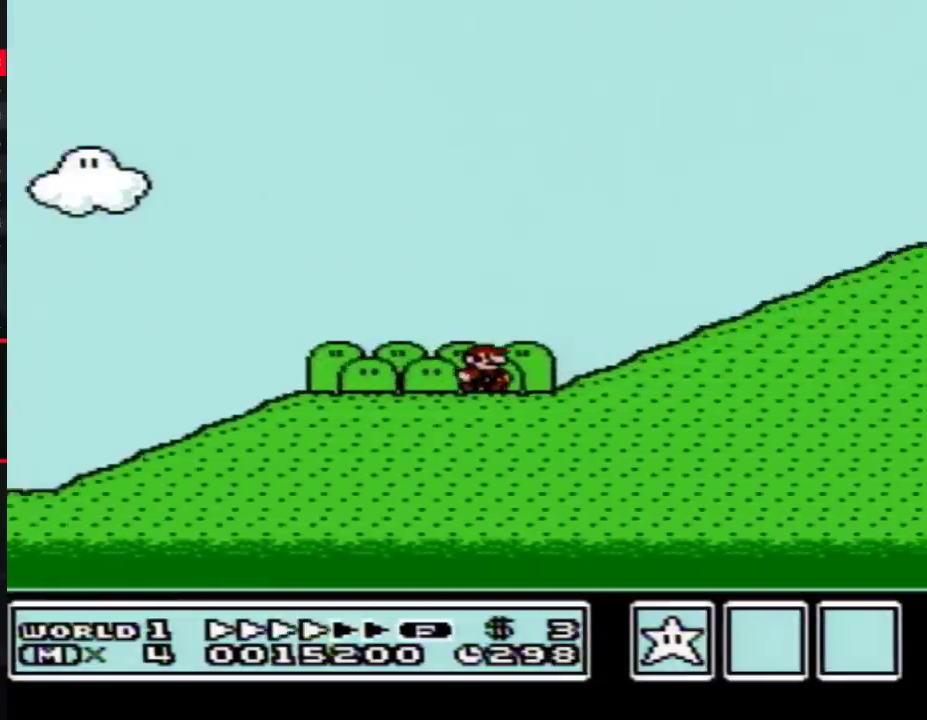
{"buttons": ["A", "B", "DPAD_RIGHT"], "events": [[250, "A", "down"]]}
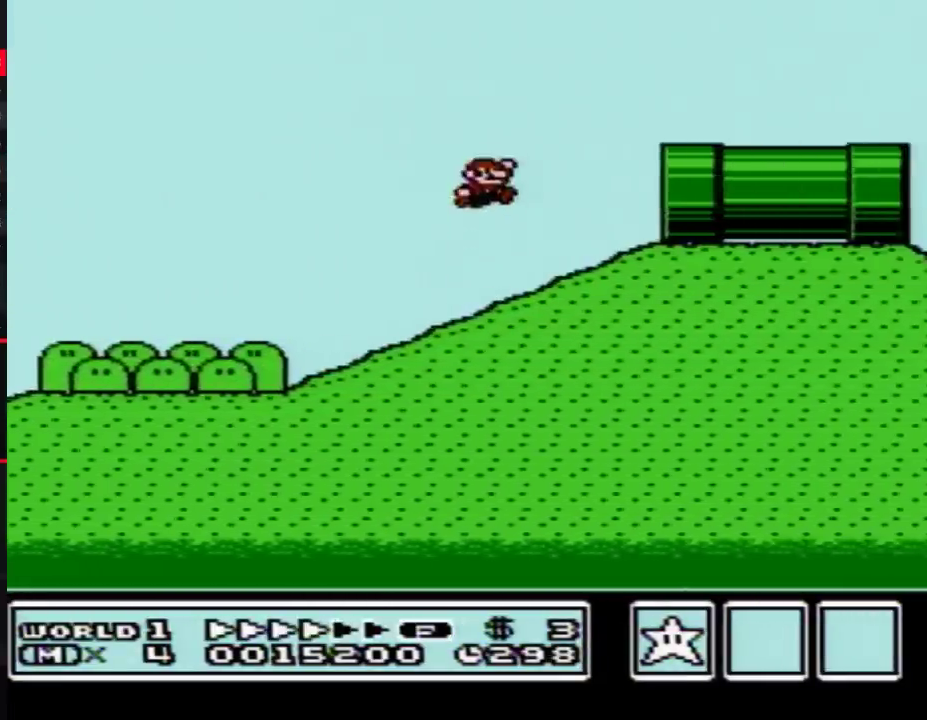
{"buttons": ["B", "DPAD_RIGHT"], "events": [[183, "A", "up"]]}
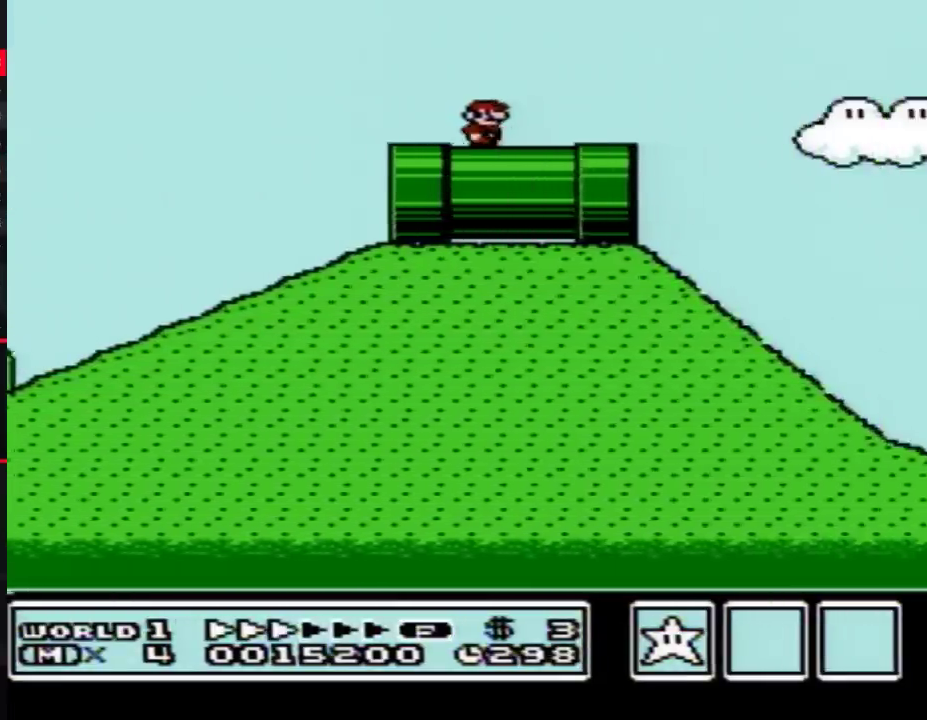
{"buttons": ["A", "B", "DPAD_RIGHT"], "events": [[467, "A", "down"]]}
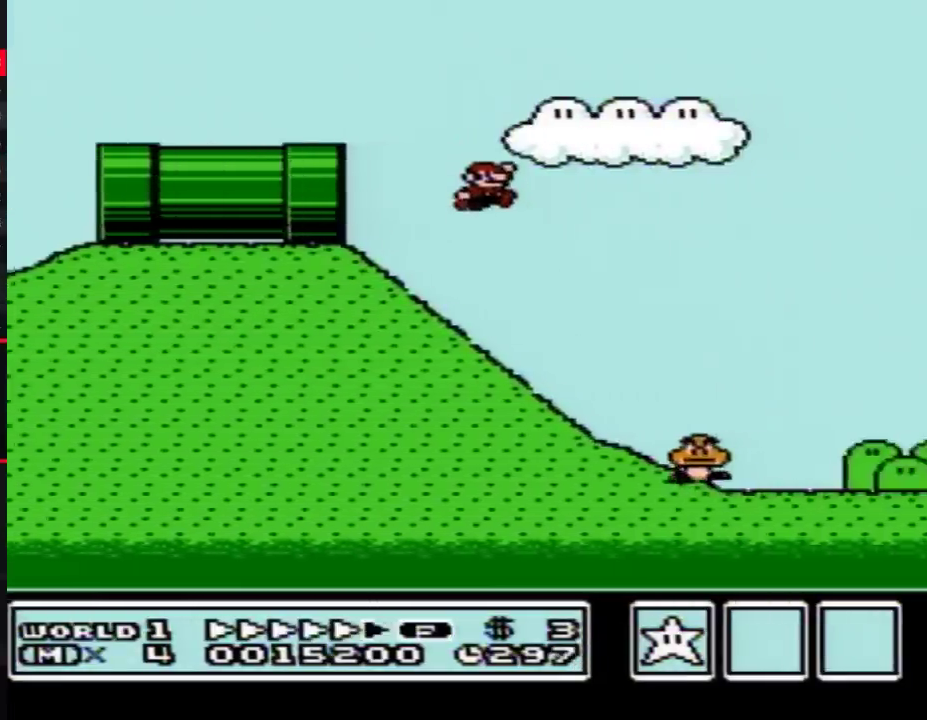
{"buttons": ["A", "B", "DPAD_RIGHT"], "events": []}
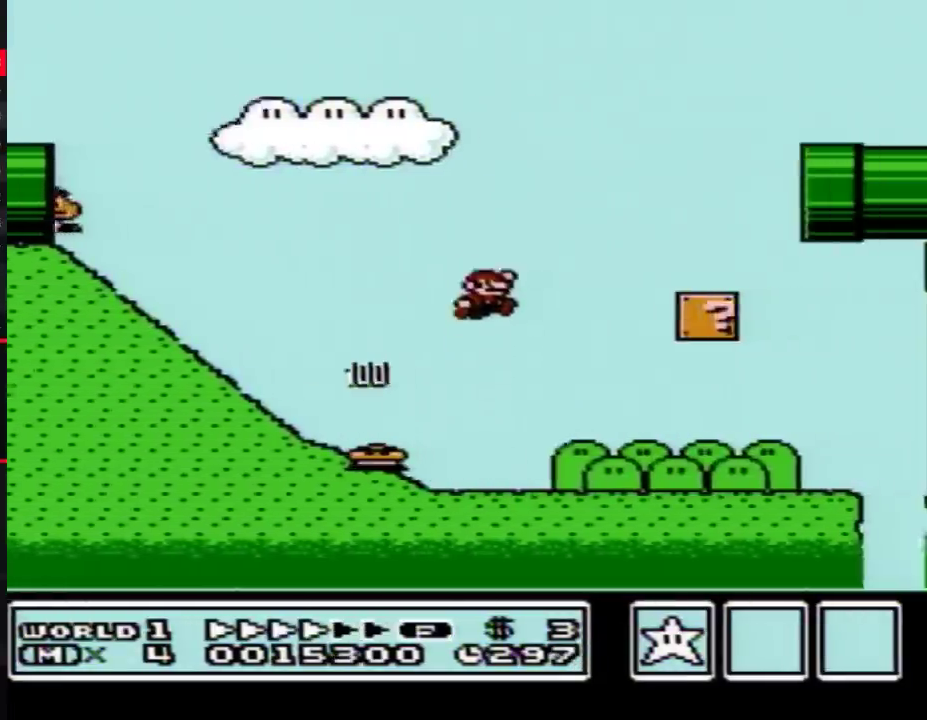
{"buttons": ["B", "DPAD_RIGHT"], "events": [[367, "A", "up"]]}
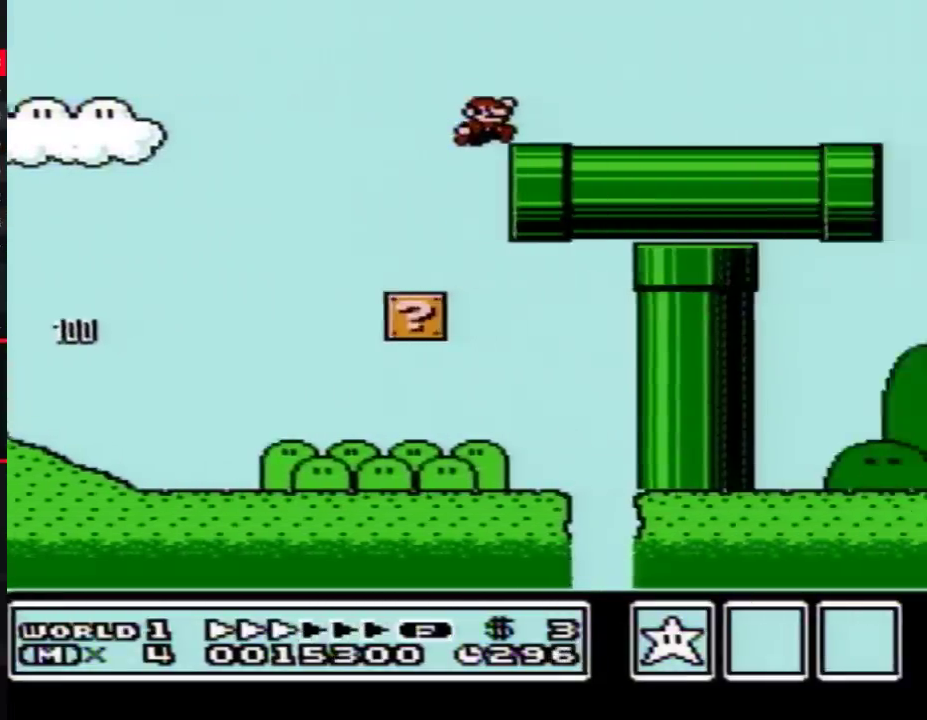
{"buttons": ["B", "DPAD_RIGHT"], "events": []}
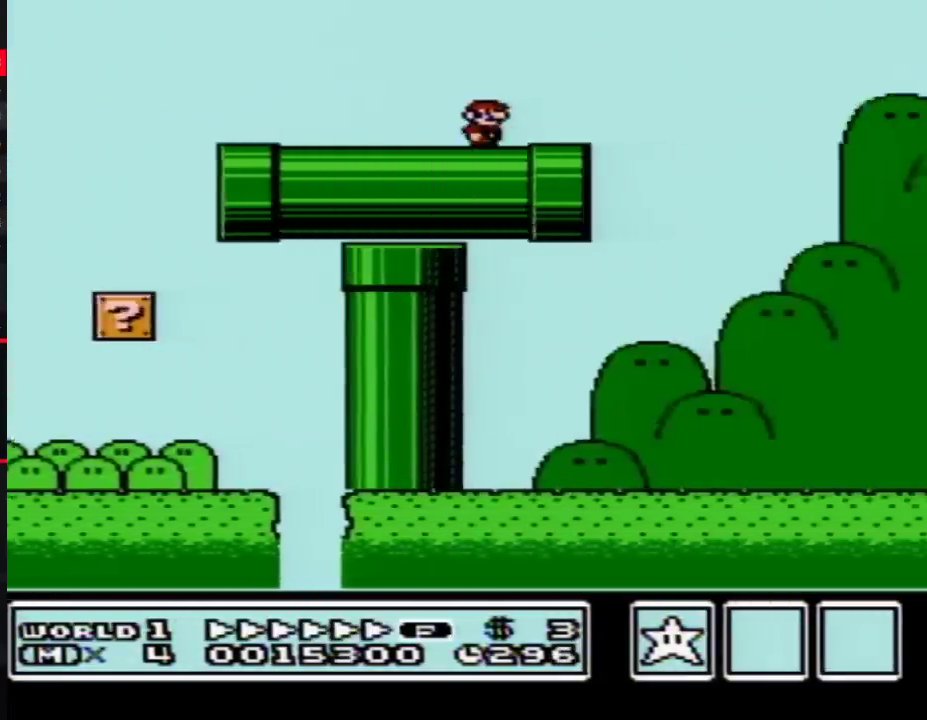
{"buttons": ["B", "DPAD_RIGHT"], "events": [[250, "A", "down"], [400, "A", "up"]]}
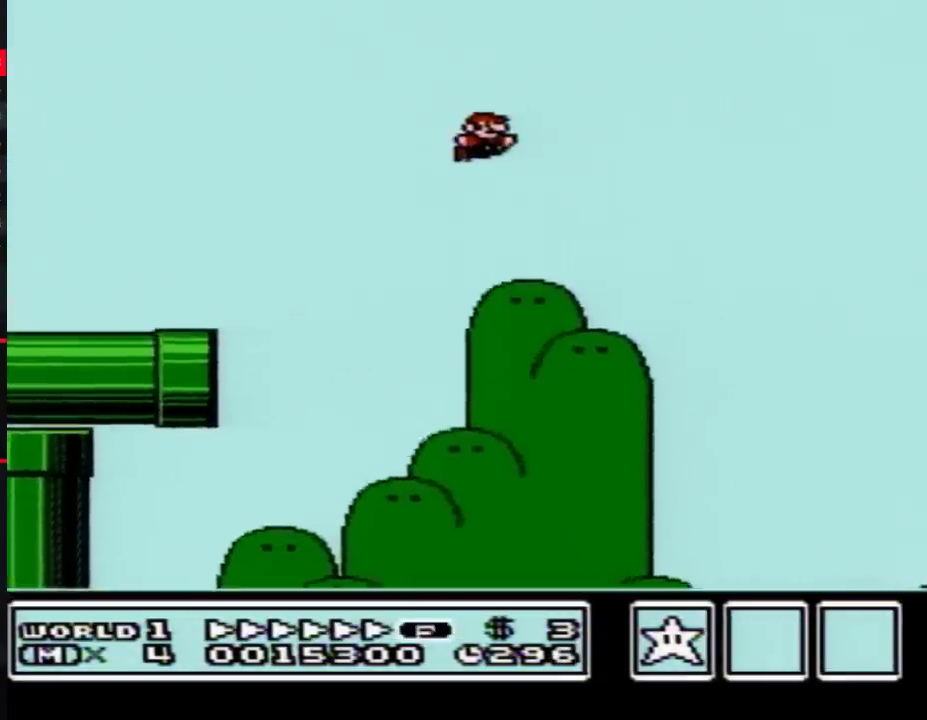
{"buttons": ["B", "DPAD_RIGHT"], "events": []}